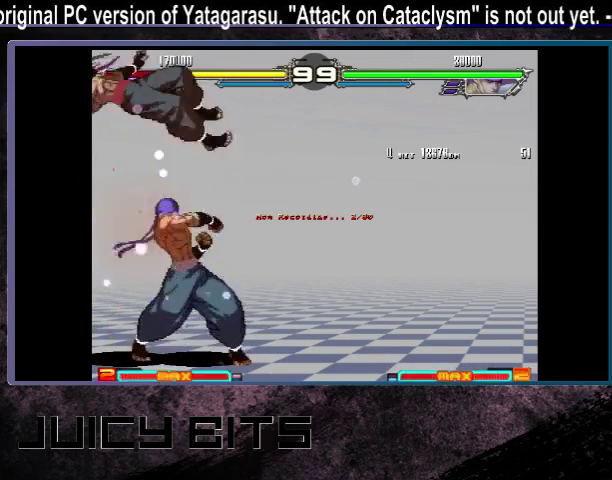
Gameplay with a controller (arcade stick); each line is a JSON object with the inputs held at the frame after it (dt_ms = milliseconds from this image to that frame). "events" lists button and stick changes between this image and that frame as [ms after this image, input, new state], when the widget could be followed in between. Not read: D DPAD_DOWN L3 R3.
{"dt_ms": 300, "buttons": [], "events": [[33, "DPAD_DOWN_LEFT", "up"], [33, "DPAD_LEFT", "down"], [100, "DPAD_LEFT", "up"]]}
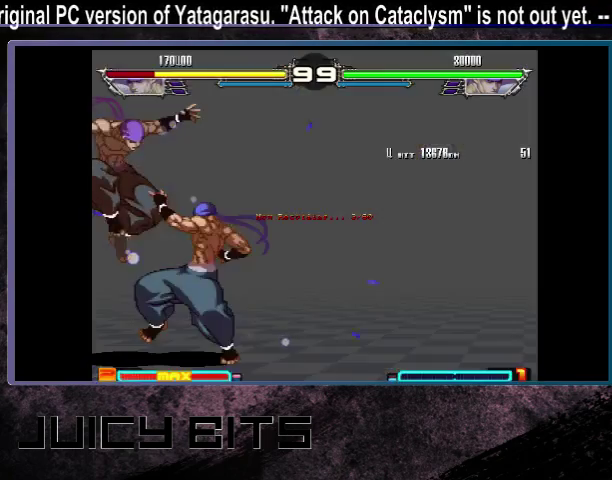
{"dt_ms": 600, "buttons": [], "events": []}
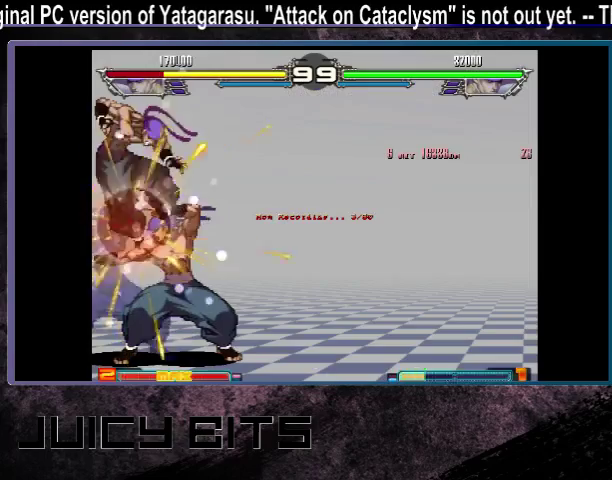
{"dt_ms": 500, "buttons": [], "events": []}
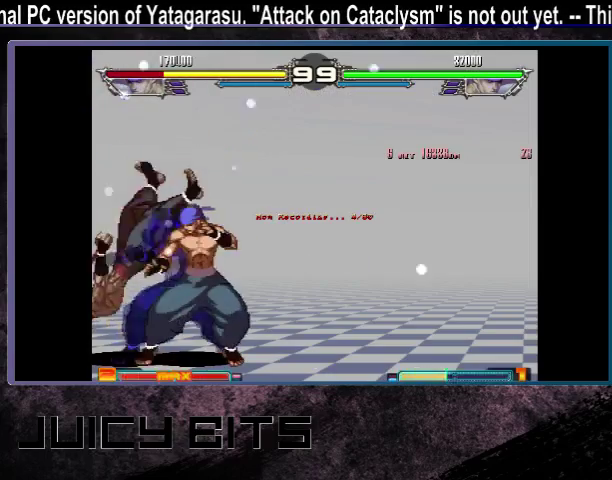
{"dt_ms": 500, "buttons": [], "events": []}
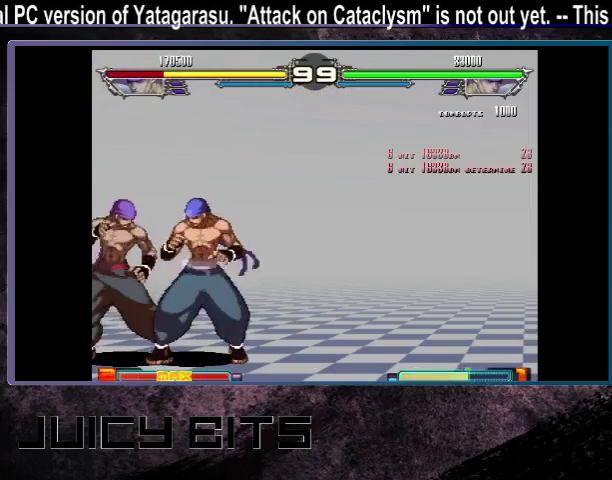
{"dt_ms": 500, "buttons": [], "events": []}
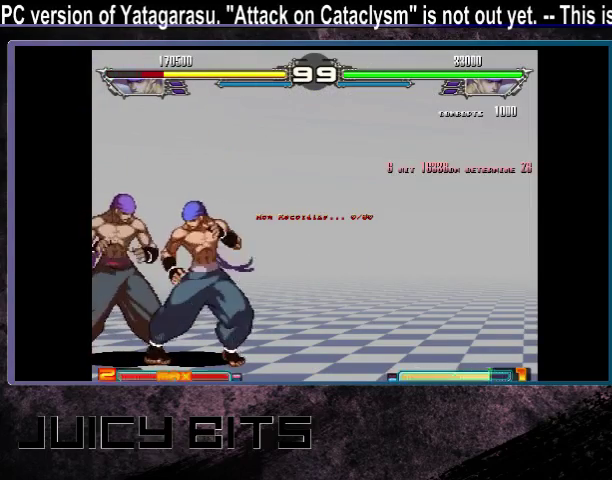
{"dt_ms": 500, "buttons": ["DPAD_LEFT"], "events": [[400, "DPAD_LEFT", "down"]]}
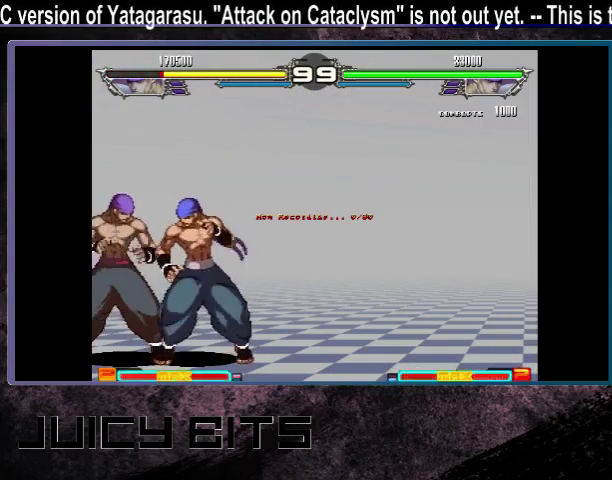
{"dt_ms": 600, "buttons": [], "events": [[600, "DPAD_LEFT", "up"]]}
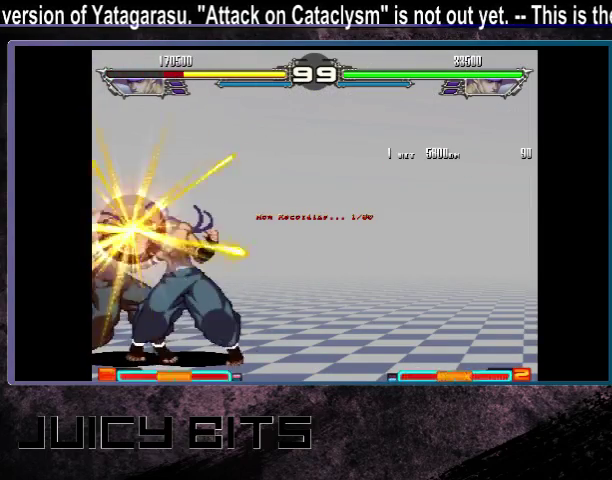
{"dt_ms": 400, "buttons": ["DPAD_DOWN_LEFT"], "events": [[67, "DPAD_DOWN_LEFT", "down"], [133, "A", "down"], [133, "C", "down"], [200, "A", "up"], [200, "C", "up"]]}
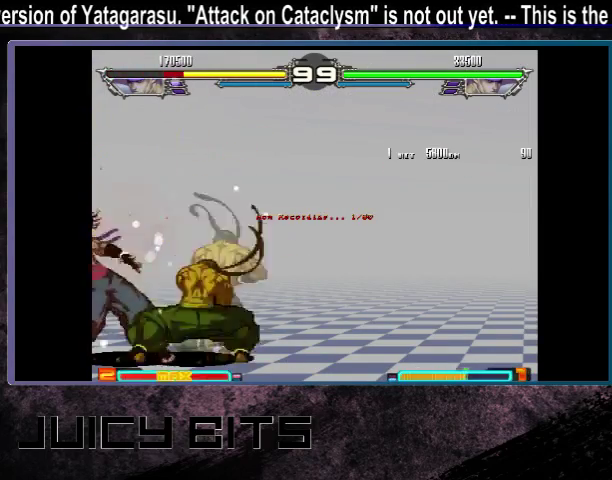
{"dt_ms": 500, "buttons": [], "events": [[500, "DPAD_DOWN_LEFT", "up"]]}
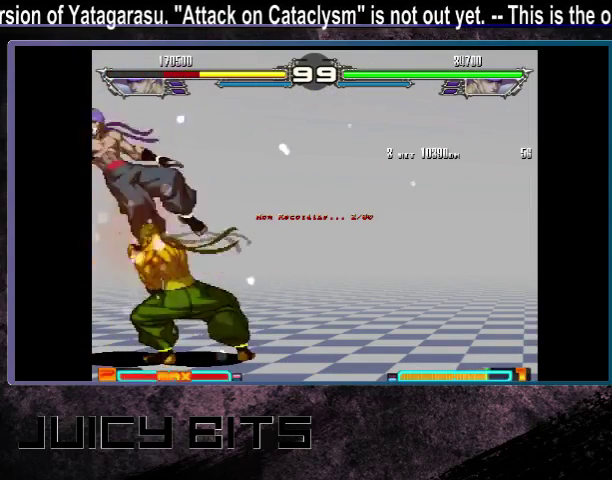
{"dt_ms": 500, "buttons": [], "events": [[300, "C", "down"], [367, "C", "up"]]}
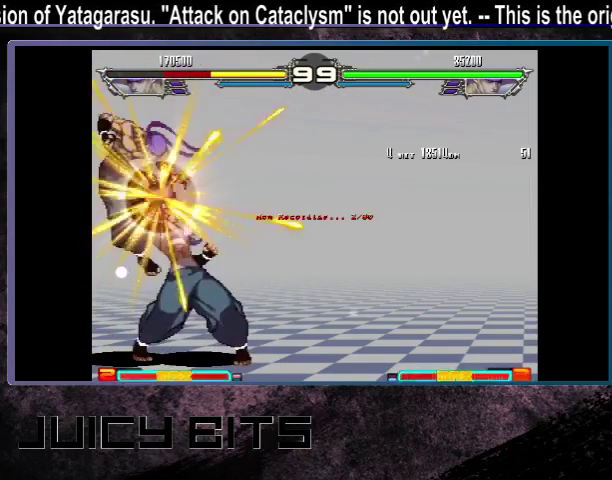
{"dt_ms": 400, "buttons": ["DPAD_DOWN_LEFT"], "events": [[367, "DPAD_DOWN_LEFT", "down"]]}
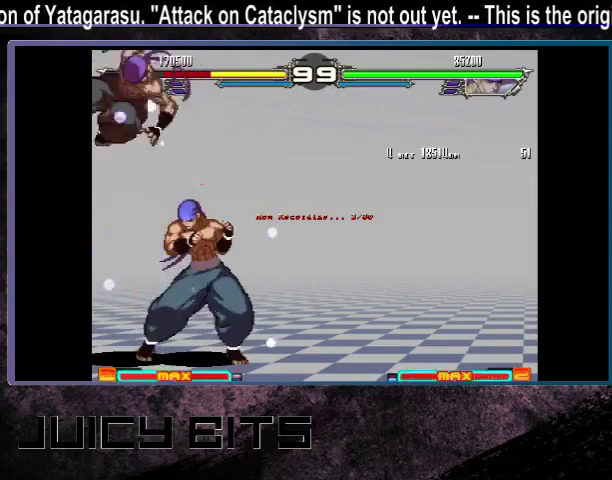
{"dt_ms": 200, "buttons": [], "events": [[33, "DPAD_DOWN_LEFT", "up"]]}
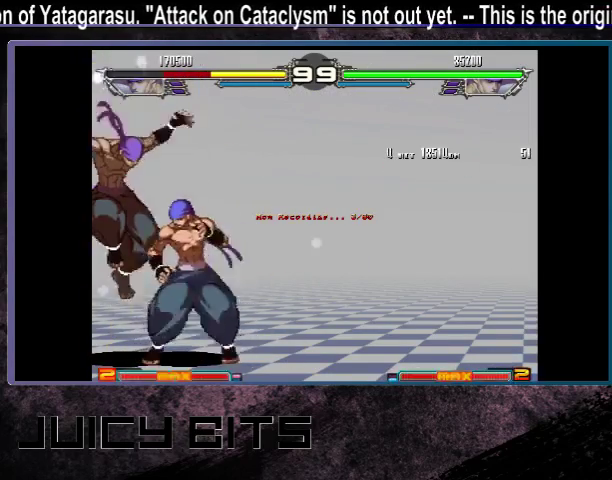
{"dt_ms": 400, "buttons": ["B"], "events": [[100, "B", "down"]]}
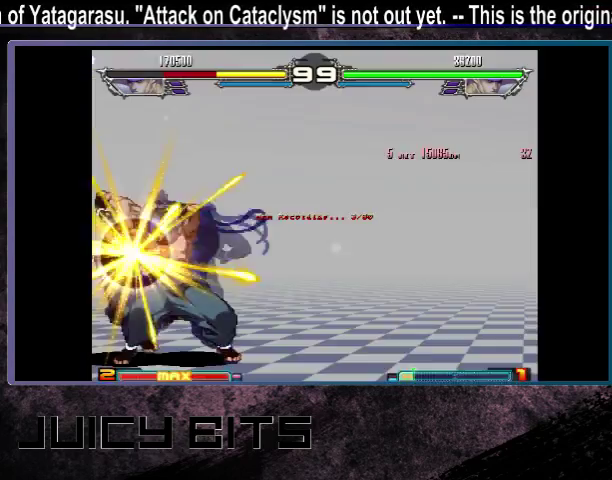
{"dt_ms": 700, "buttons": [], "events": [[200, "B", "up"]]}
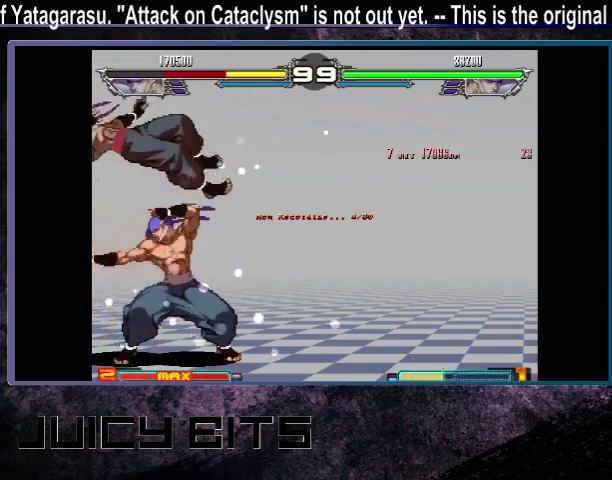
{"dt_ms": 300, "buttons": [], "events": []}
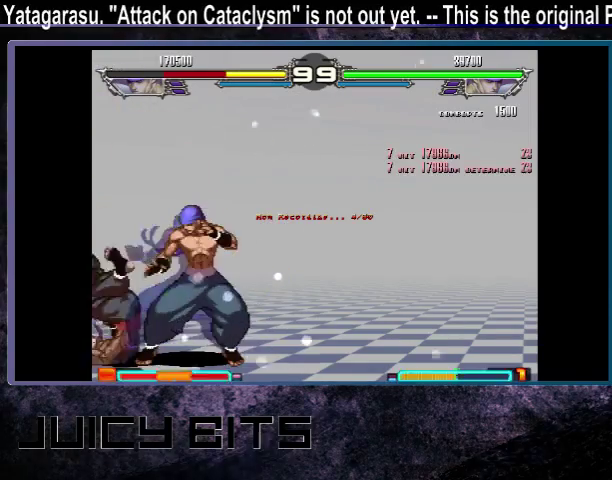
{"dt_ms": 300, "buttons": [], "events": []}
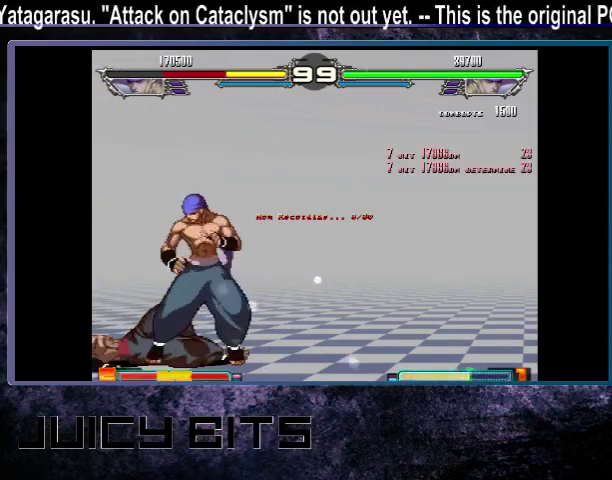
{"dt_ms": 700, "buttons": [], "events": []}
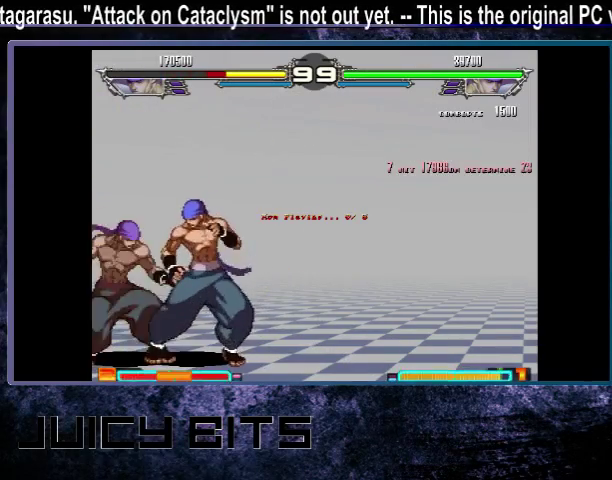
{"dt_ms": 500, "buttons": [], "events": []}
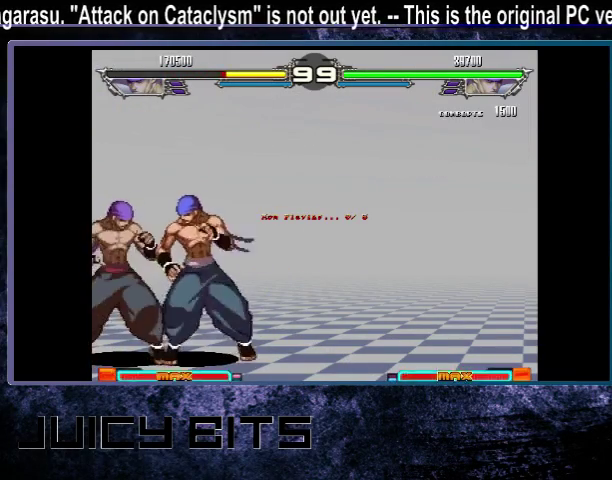
{"dt_ms": 500, "buttons": [], "events": []}
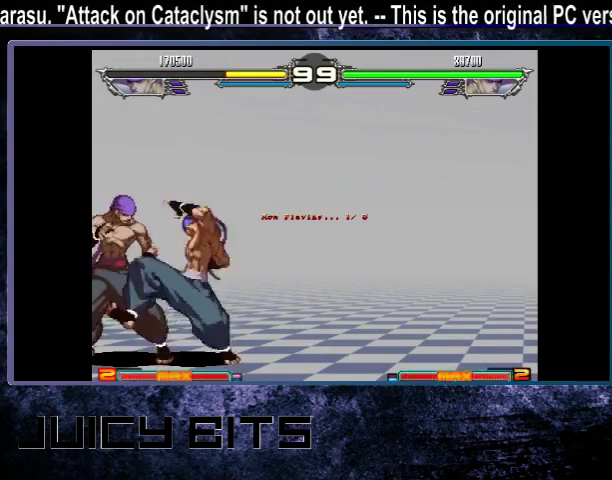
{"dt_ms": 500, "buttons": [], "events": []}
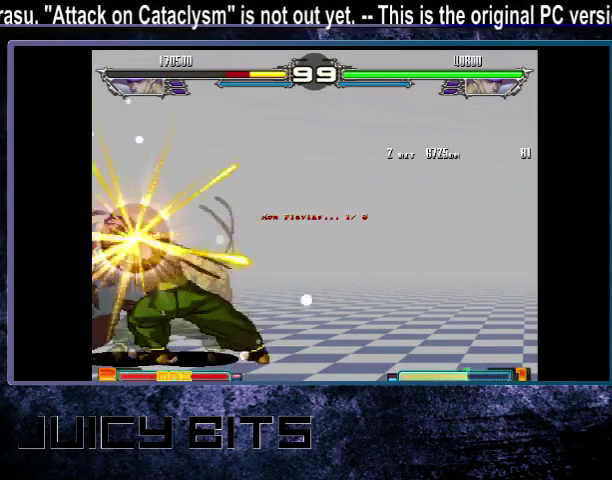
{"dt_ms": 500, "buttons": ["DPAD_LEFT"], "events": [[400, "DPAD_LEFT", "down"]]}
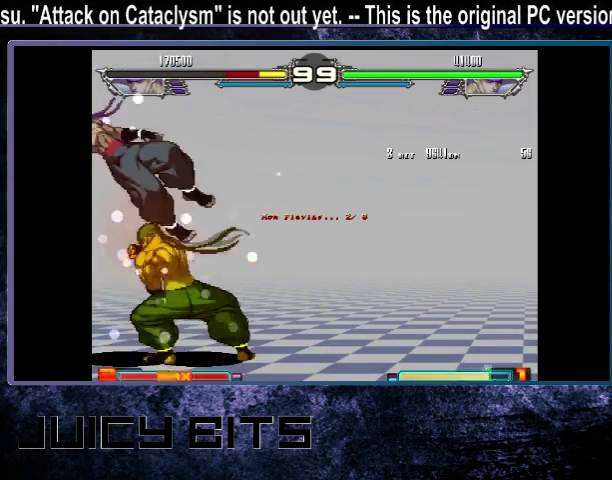
{"dt_ms": 500, "buttons": ["DPAD_LEFT"], "events": []}
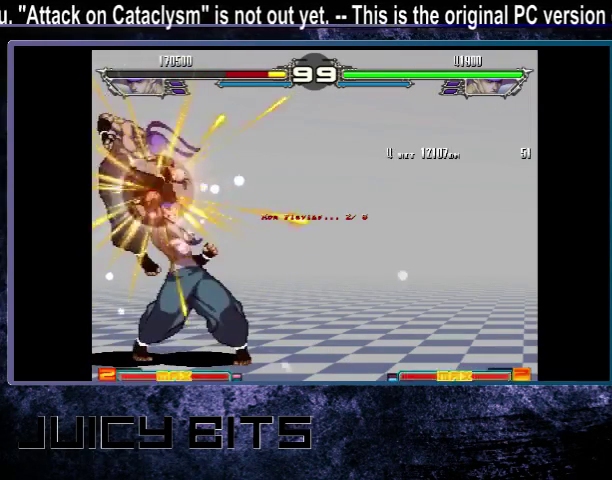
{"dt_ms": 500, "buttons": ["DPAD_LEFT"], "events": []}
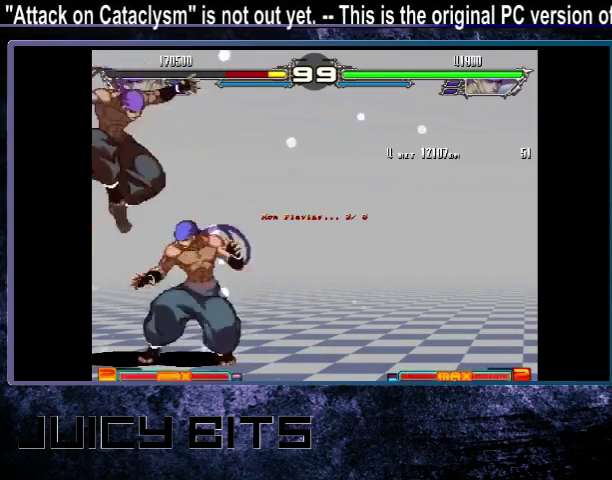
{"dt_ms": 600, "buttons": ["DPAD_LEFT", "E"], "events": [[67, "E", "down"], [133, "E", "up"], [600, "E", "down"]]}
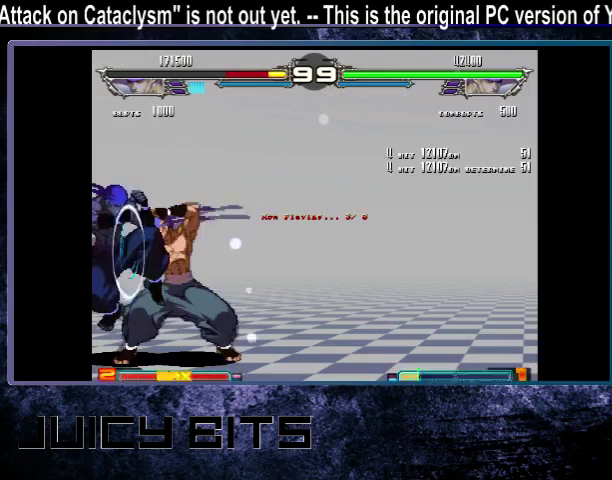
{"dt_ms": 600, "buttons": [], "events": [[100, "E", "up"], [533, "DPAD_LEFT", "up"]]}
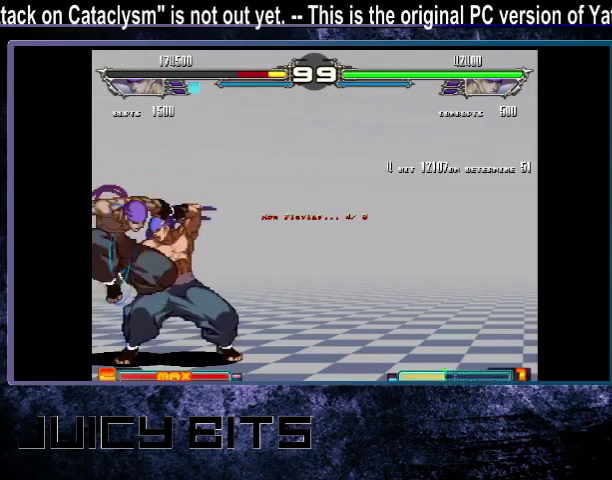
{"dt_ms": 300, "buttons": [], "events": []}
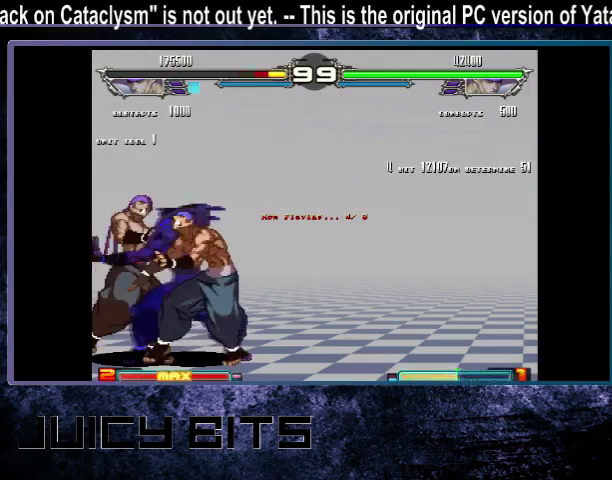
{"dt_ms": 600, "buttons": [], "events": []}
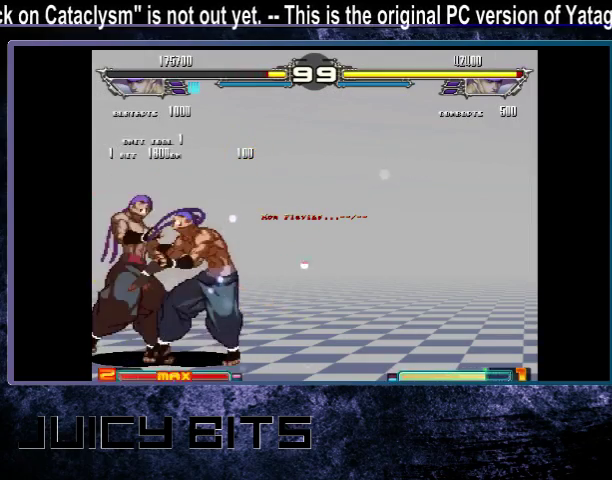
{"dt_ms": 200, "buttons": ["A"], "events": [[67, "A", "down"], [67, "B", "down"], [133, "A", "up"], [133, "B", "up"], [133, "C", "down"], [200, "A", "down"], [200, "C", "up"]]}